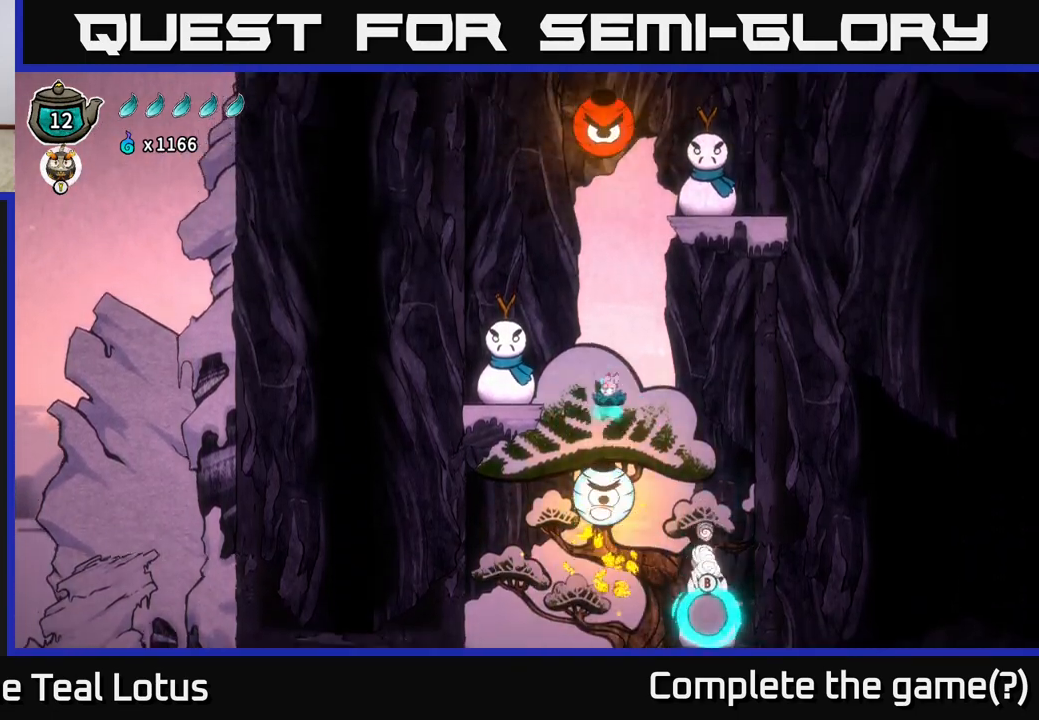
Gameplay with a controller (Xbox layout); each line is a JSON object with the inputs held at the frame after it. "events" lists button and stick changes between this image and that frame as [ms after this image, input, new state], when the widget could be followed in between.
{"buttons": [], "left_stick": "left", "right_stick": "center", "events": [[17, "A", "down"], [67, "left_stick", "left"], [333, "A", "up"]]}
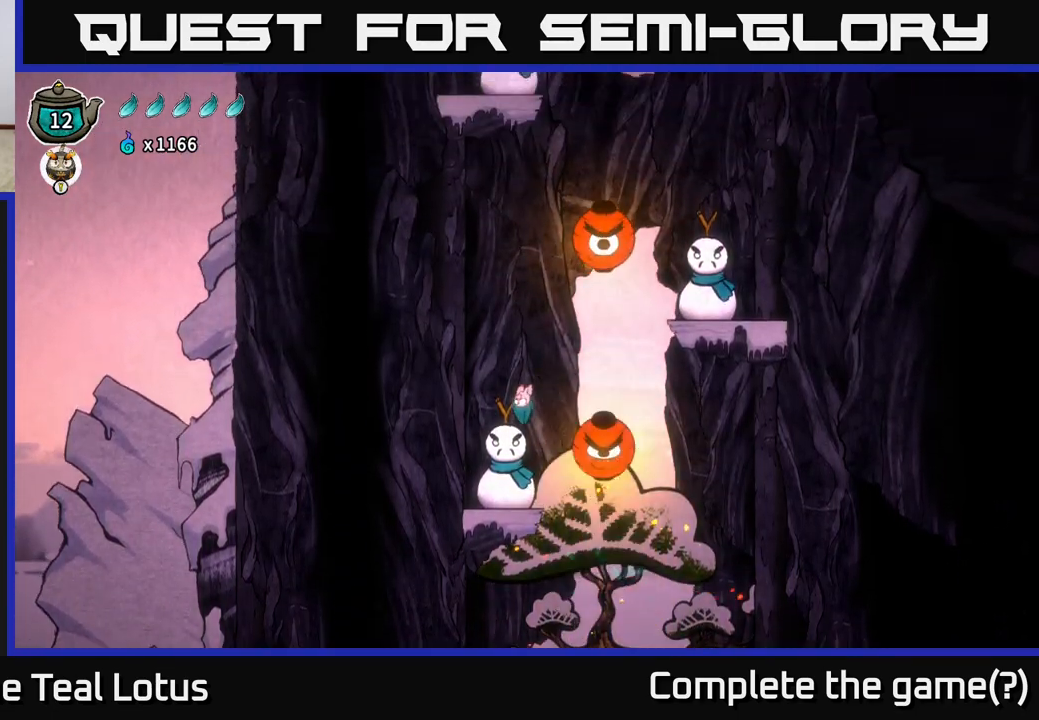
{"buttons": [], "left_stick": "up", "right_stick": "center", "events": [[83, "B", "down"], [150, "left_stick", "up"], [333, "B", "up"]]}
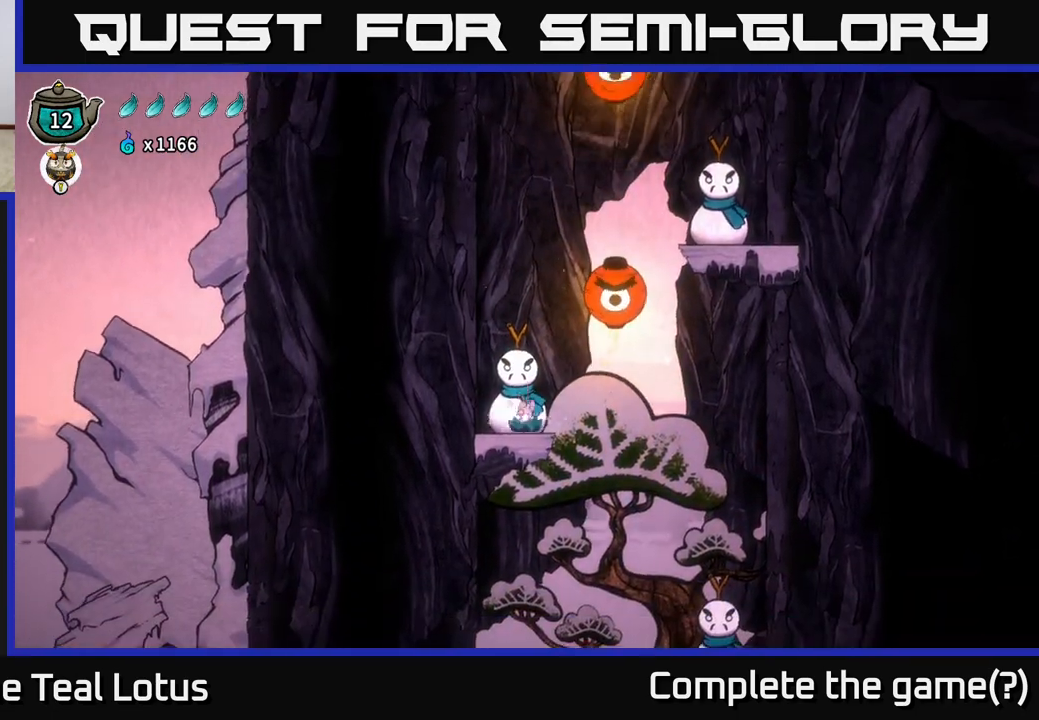
{"buttons": ["A"], "left_stick": "up", "right_stick": "center", "events": [[17, "A", "down"], [100, "X", "down"], [233, "X", "up"], [300, "A", "up"], [367, "A", "down"]]}
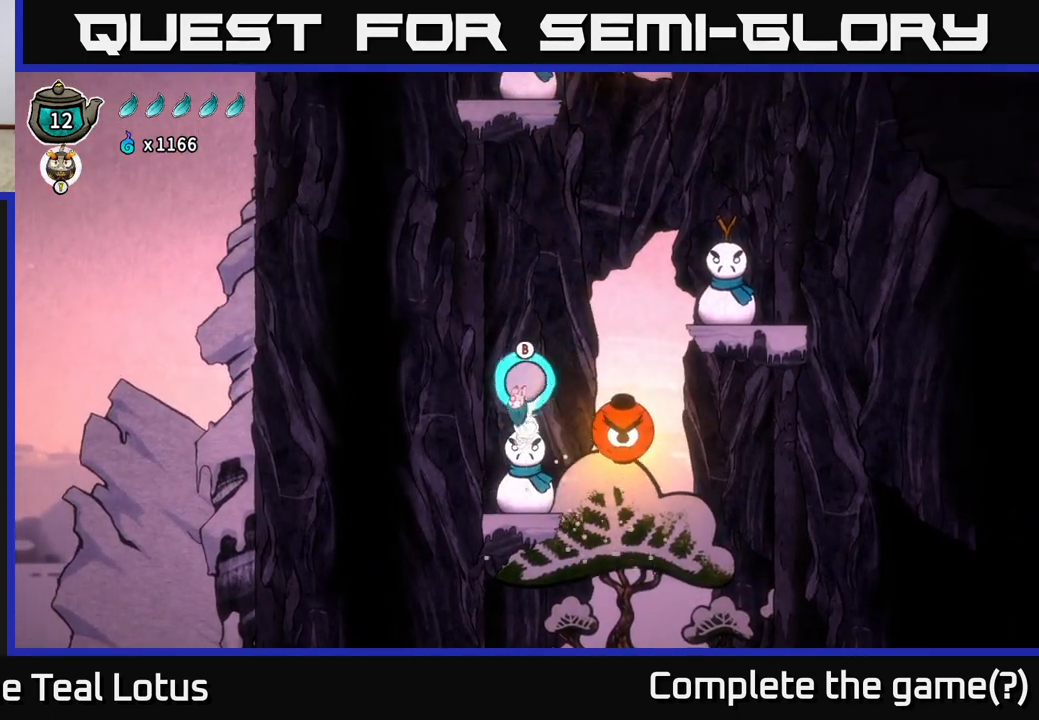
{"buttons": ["A"], "left_stick": "center", "right_stick": "center", "events": [[150, "A", "up"], [333, "left_stick", "center"], [483, "A", "down"]]}
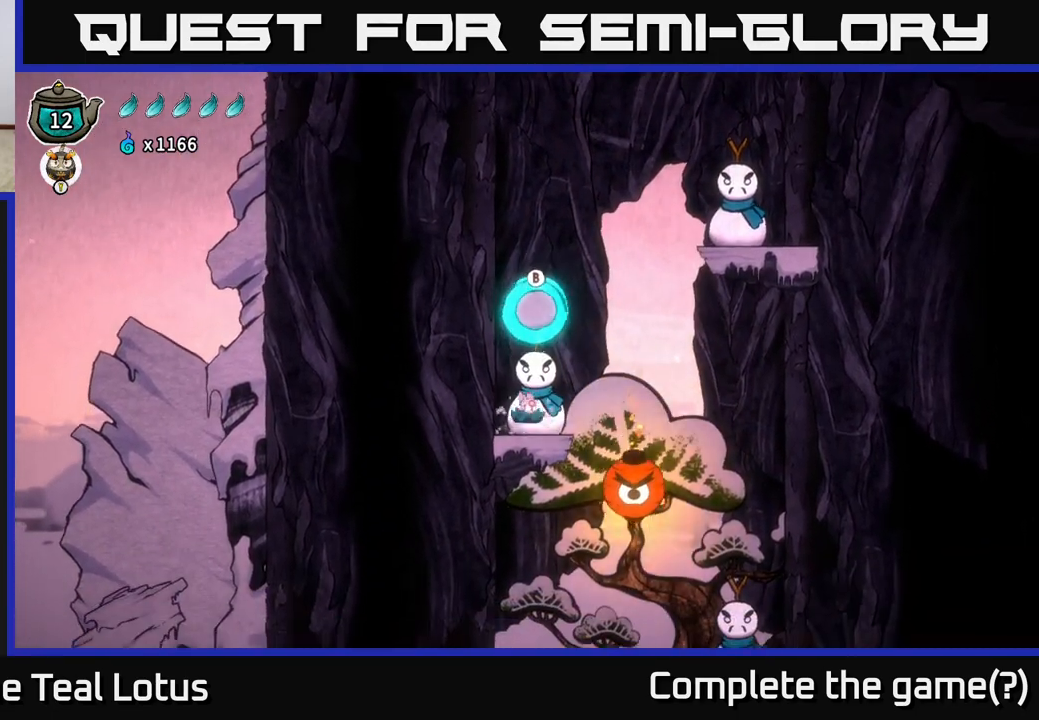
{"buttons": ["B"], "left_stick": "up", "right_stick": "center", "events": [[133, "left_stick", "up"], [233, "B", "down"], [250, "A", "up"]]}
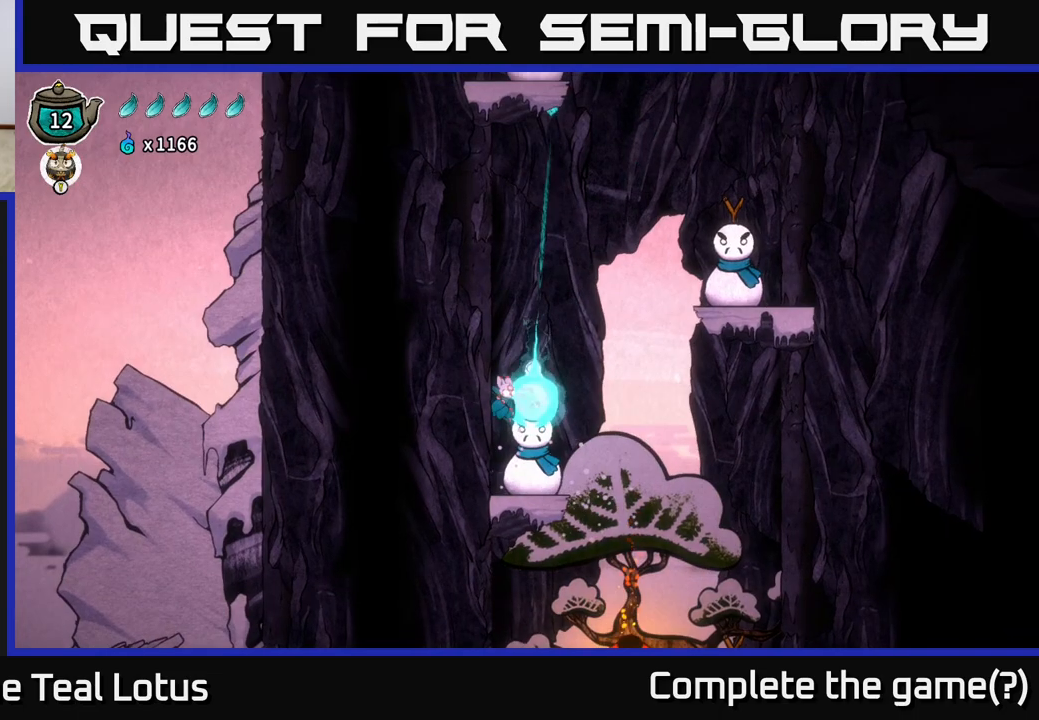
{"buttons": ["B"], "left_stick": "up", "right_stick": "center", "events": []}
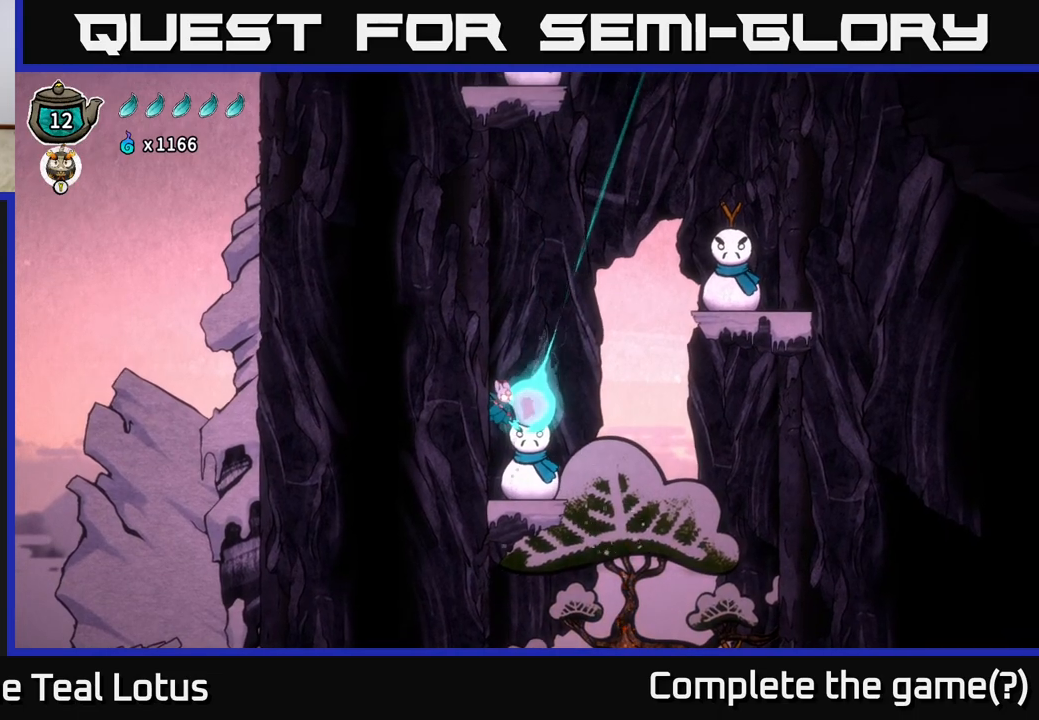
{"buttons": [], "left_stick": "center", "right_stick": "center", "events": [[167, "B", "up"], [383, "left_stick", "center"]]}
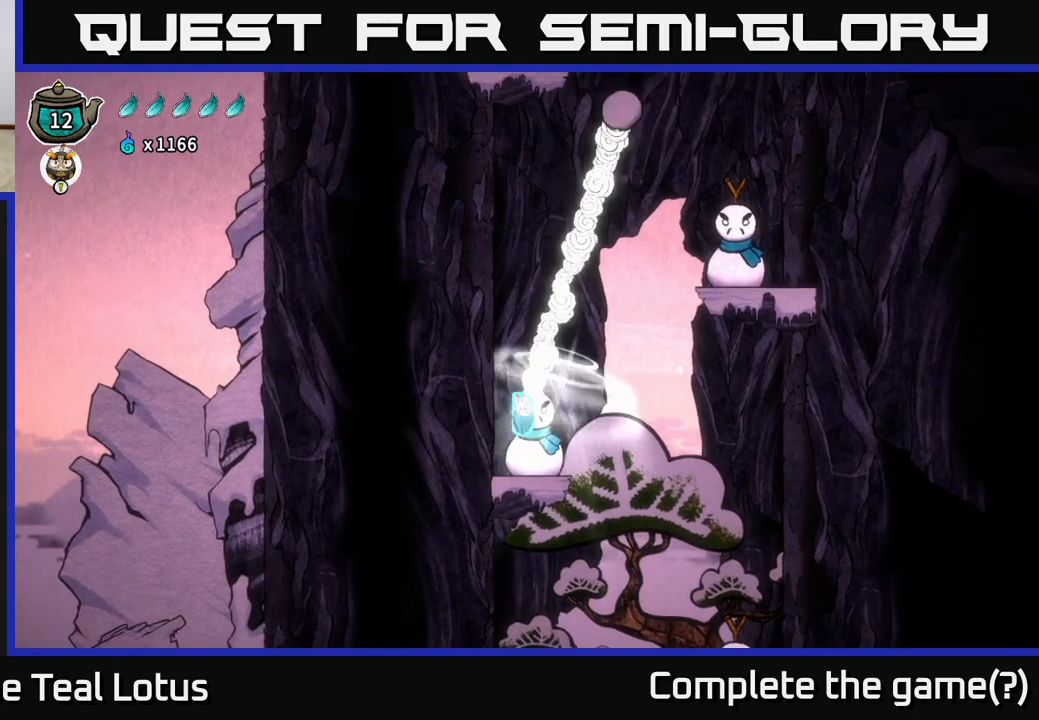
{"buttons": [], "left_stick": "center", "right_stick": "center", "events": []}
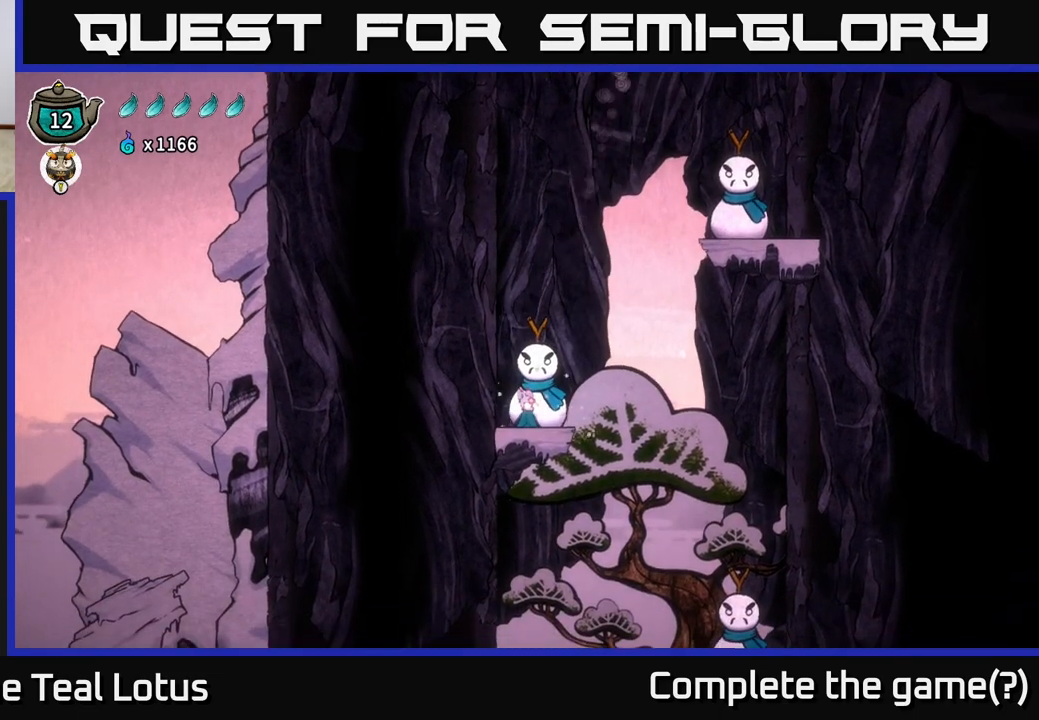
{"buttons": ["A"], "left_stick": "up", "right_stick": "center", "events": [[217, "A", "down"], [300, "X", "down"], [367, "left_stick", "up"], [500, "X", "up"]]}
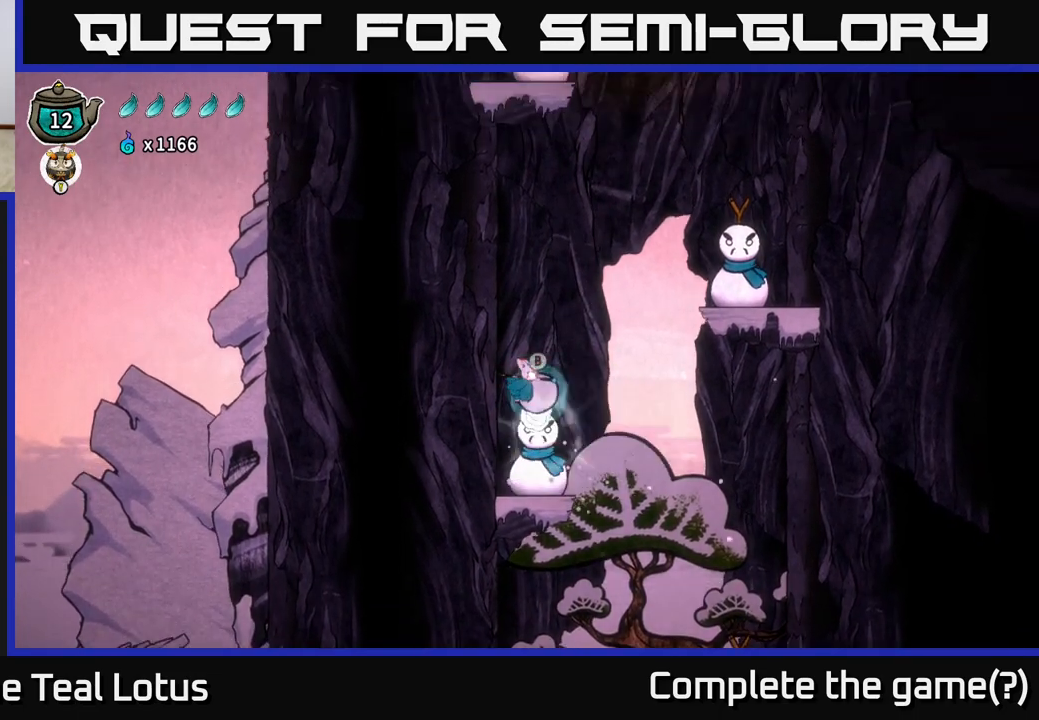
{"buttons": ["B"], "left_stick": "up", "right_stick": "center", "events": [[33, "A", "up"], [250, "A", "down"], [433, "A", "up"], [483, "B", "down"]]}
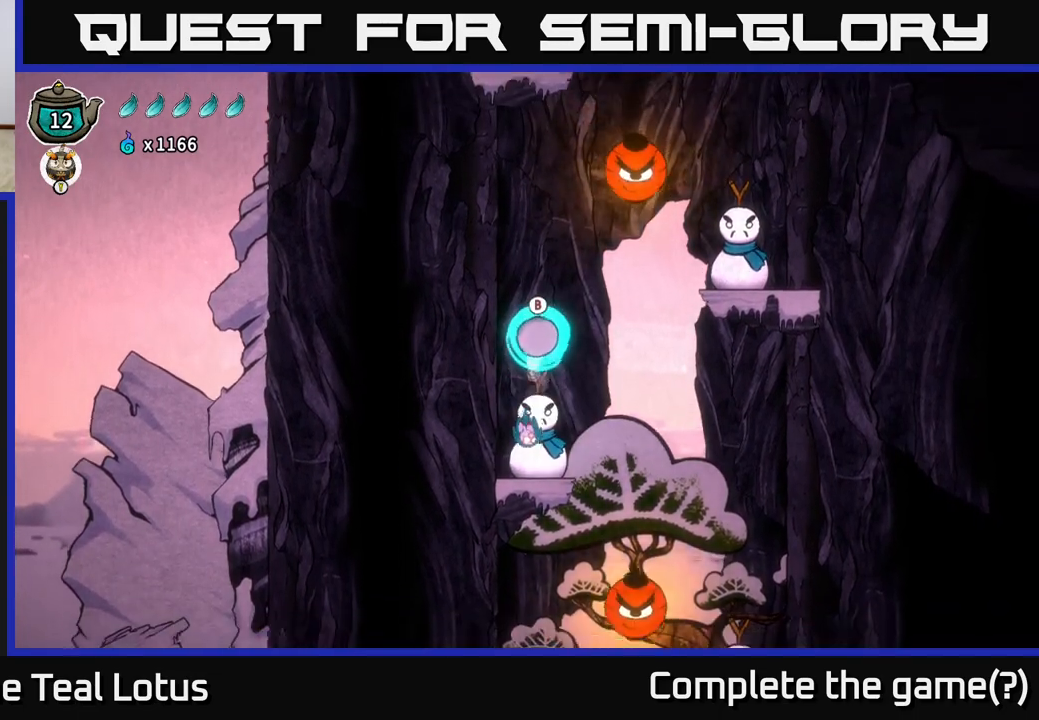
{"buttons": ["A"], "left_stick": "up", "right_stick": "center", "events": [[17, "left_stick", "up-right"], [133, "left_stick", "up"], [283, "B", "up"], [433, "A", "down"]]}
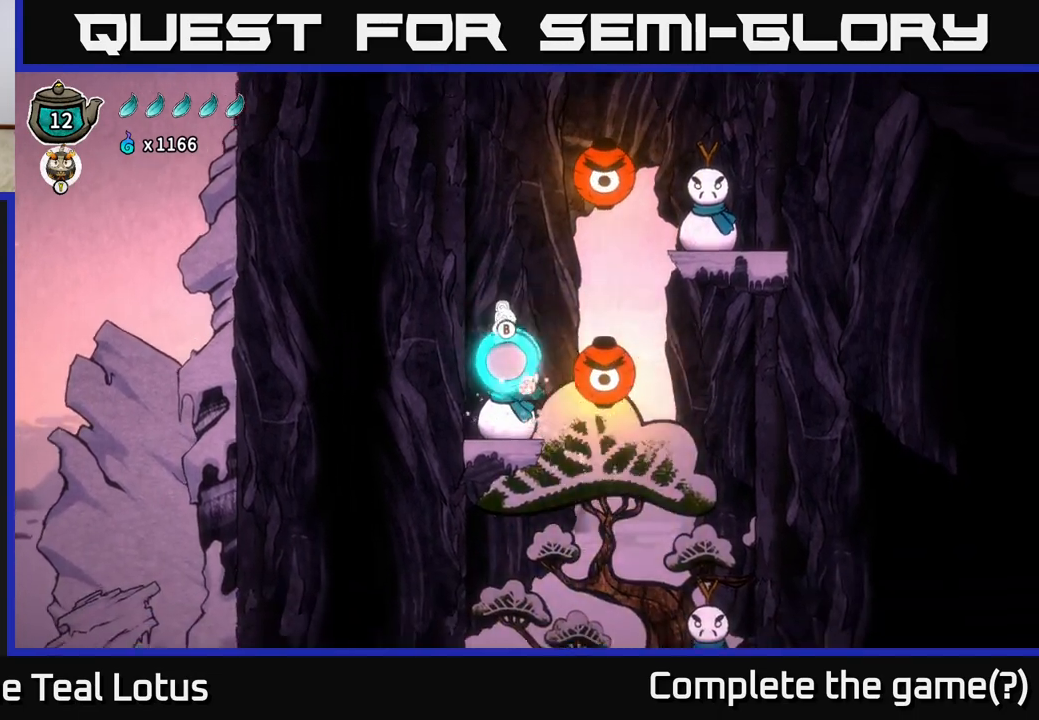
{"buttons": [], "left_stick": "up-right", "right_stick": "center", "events": [[50, "left_stick", "up-left"], [100, "B", "down"], [150, "A", "up"], [217, "left_stick", "up-right"], [400, "B", "up"]]}
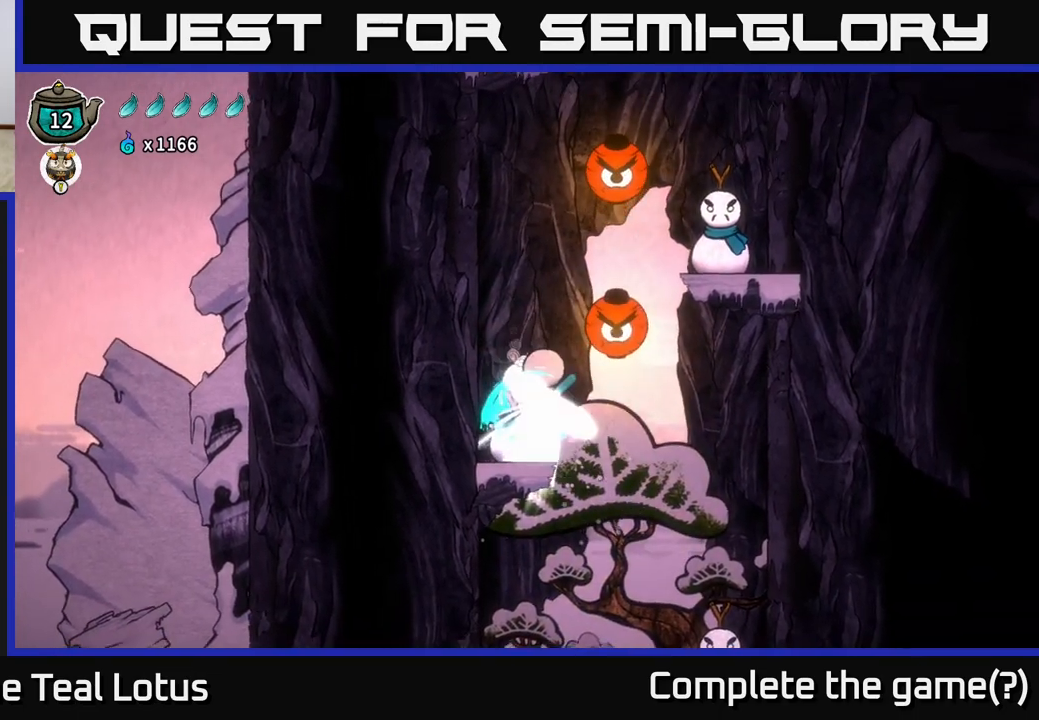
{"buttons": ["A"], "left_stick": "right", "right_stick": "center", "events": [[150, "left_stick", "center"], [283, "left_stick", "right"], [367, "A", "down"]]}
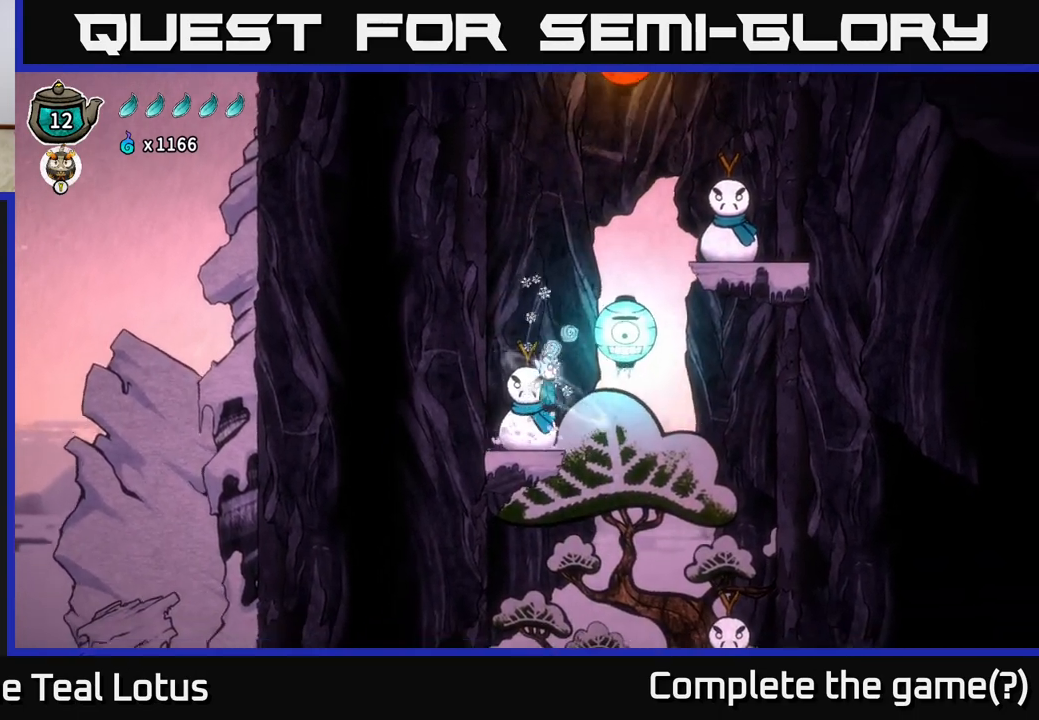
{"buttons": ["A"], "left_stick": "right", "right_stick": "center", "events": [[133, "X", "down"], [150, "left_stick", "down"], [217, "A", "up"], [333, "X", "up"], [367, "left_stick", "right"], [417, "A", "down"]]}
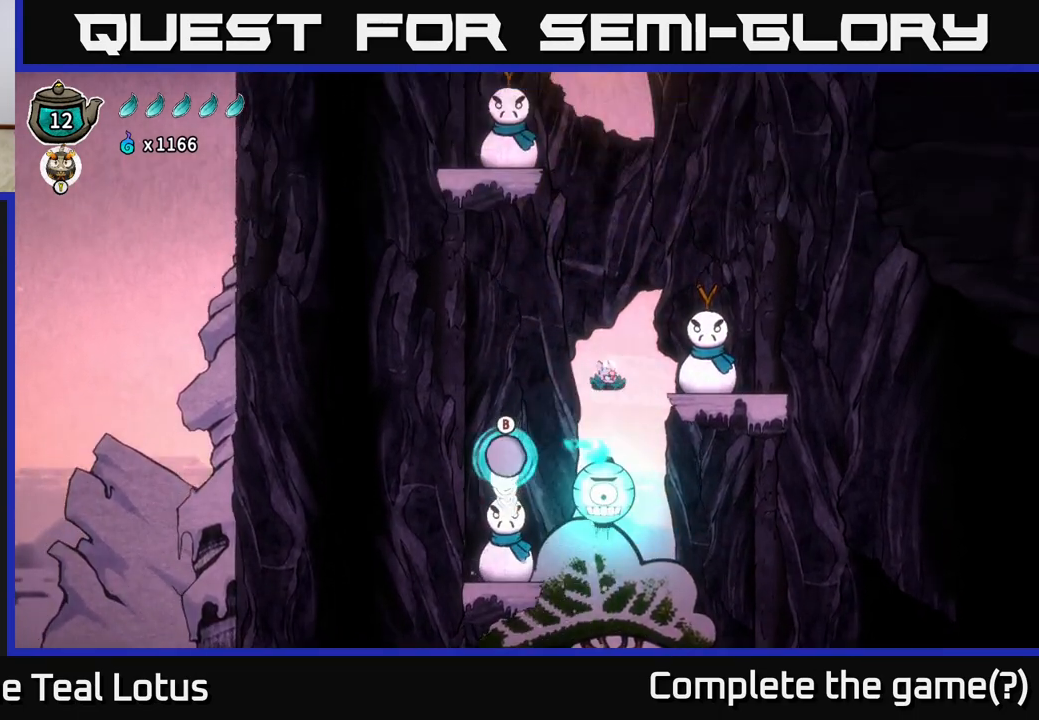
{"buttons": [], "left_stick": "right", "right_stick": "center", "events": [[450, "A", "up"]]}
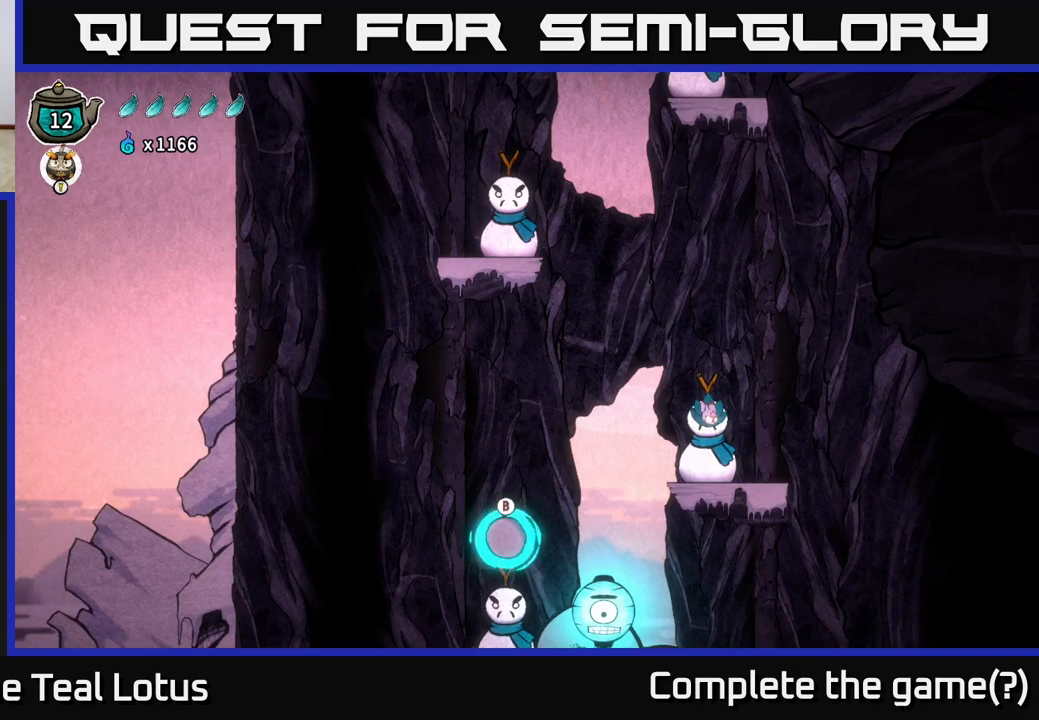
{"buttons": ["A", "X"], "left_stick": "up", "right_stick": "center", "events": [[83, "left_stick", "center"], [250, "A", "down"], [300, "left_stick", "up"], [317, "X", "down"]]}
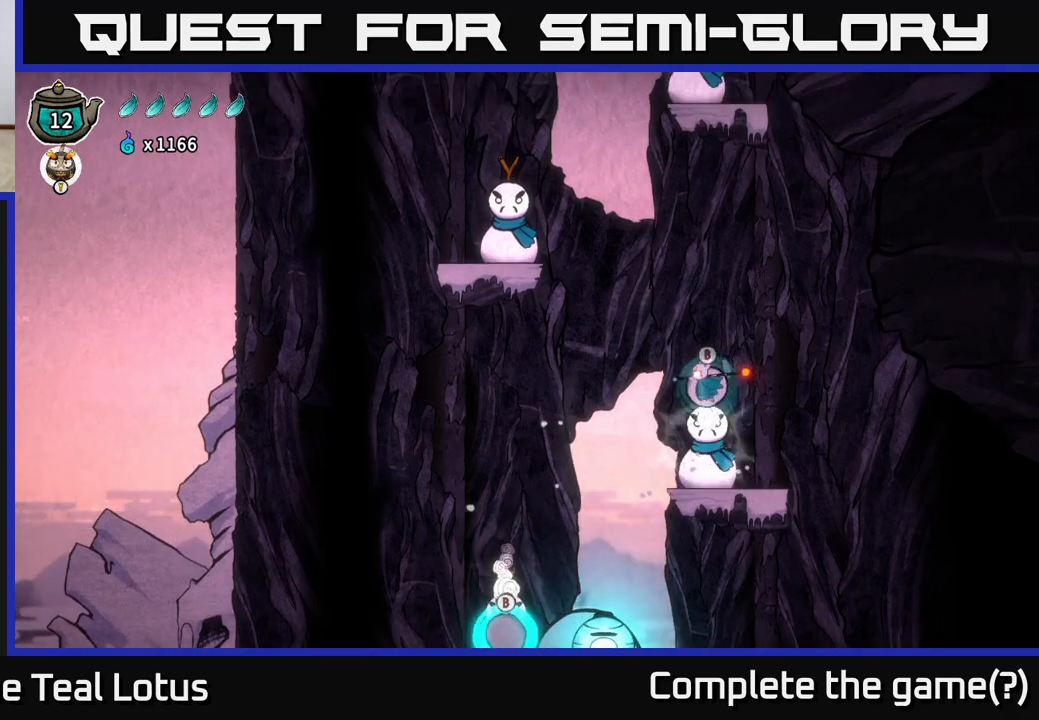
{"buttons": [], "left_stick": "up", "right_stick": "center", "events": [[17, "A", "up"], [17, "X", "up"], [167, "A", "down"], [183, "left_stick", "up-right"], [317, "left_stick", "up"], [400, "A", "up"]]}
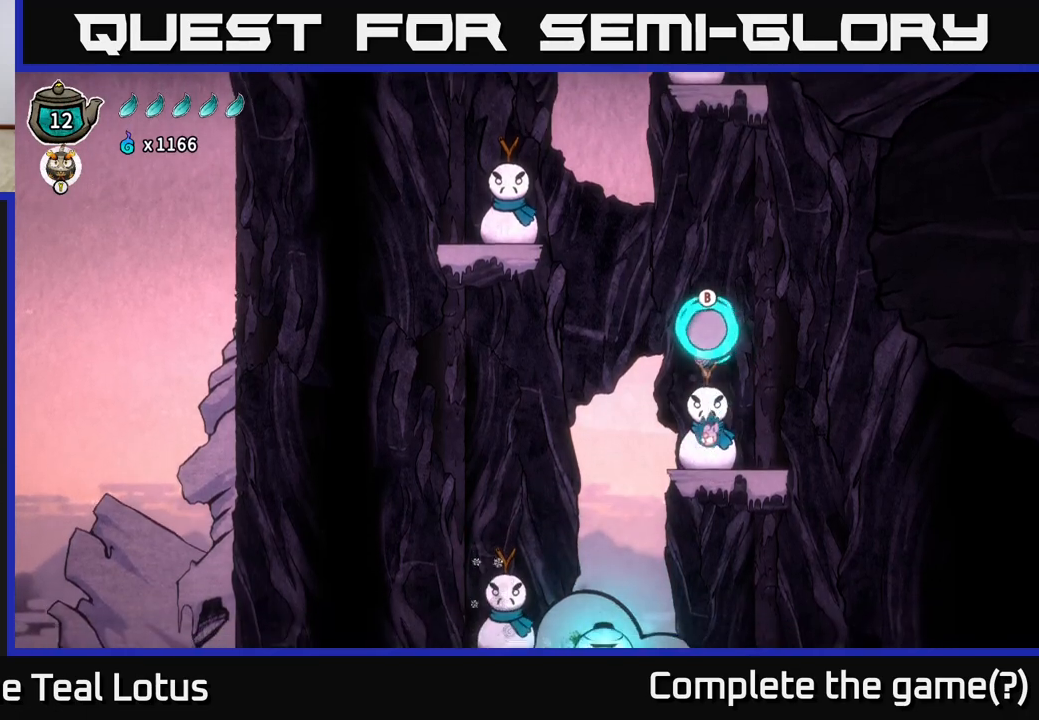
{"buttons": ["B"], "left_stick": "up", "right_stick": "center", "events": [[150, "A", "down"], [400, "A", "up"], [400, "B", "down"]]}
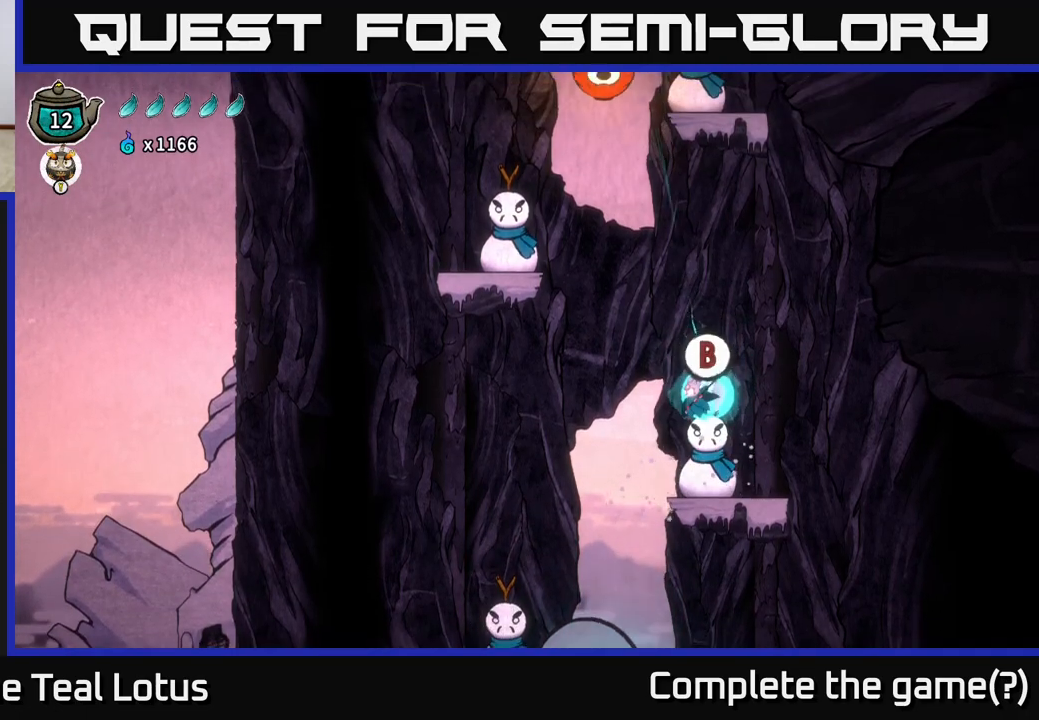
{"buttons": [], "left_stick": "up", "right_stick": "center", "events": [[283, "B", "up"]]}
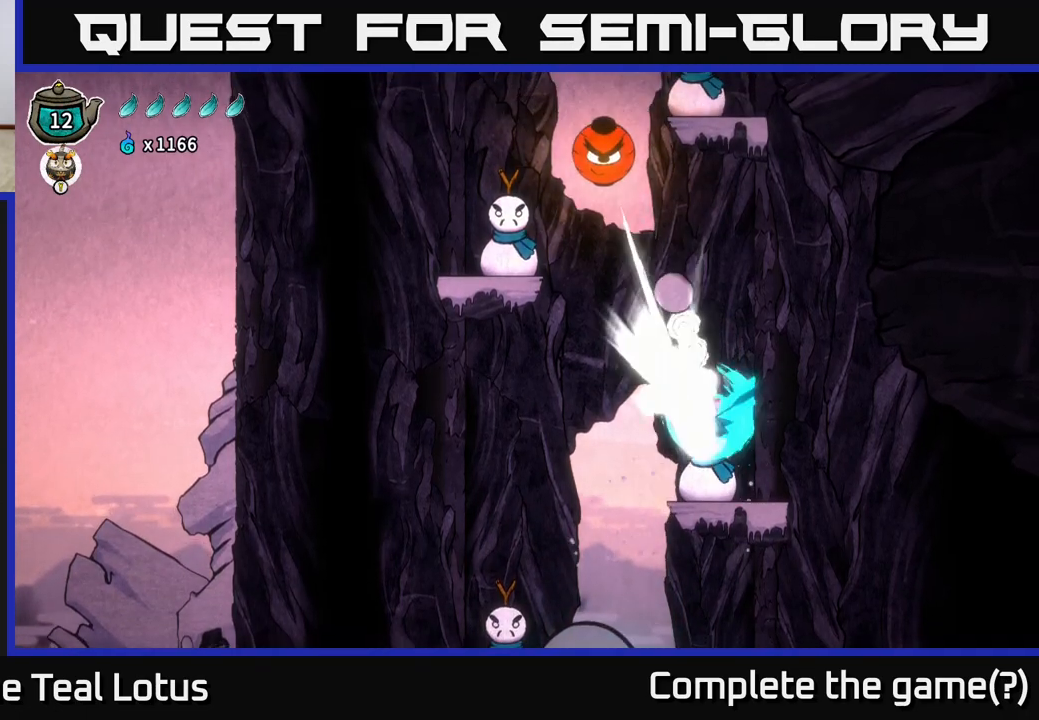
{"buttons": [], "left_stick": "center", "right_stick": "center", "events": [[67, "left_stick", "up-right"], [233, "left_stick", "center"]]}
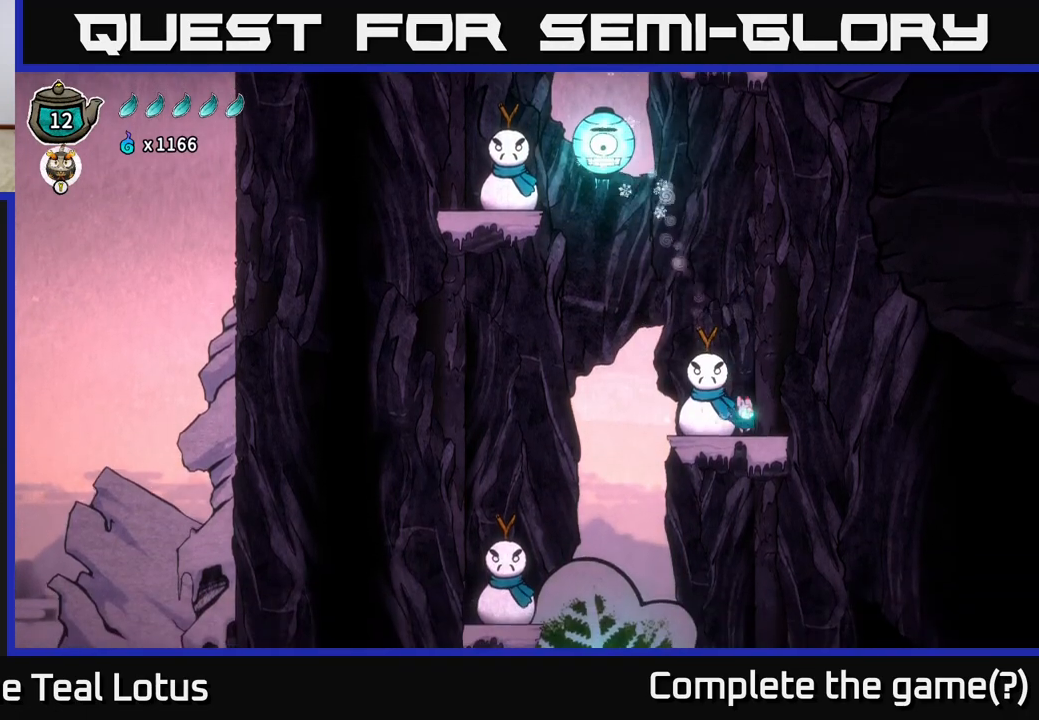
{"buttons": [], "left_stick": "center", "right_stick": "center", "events": []}
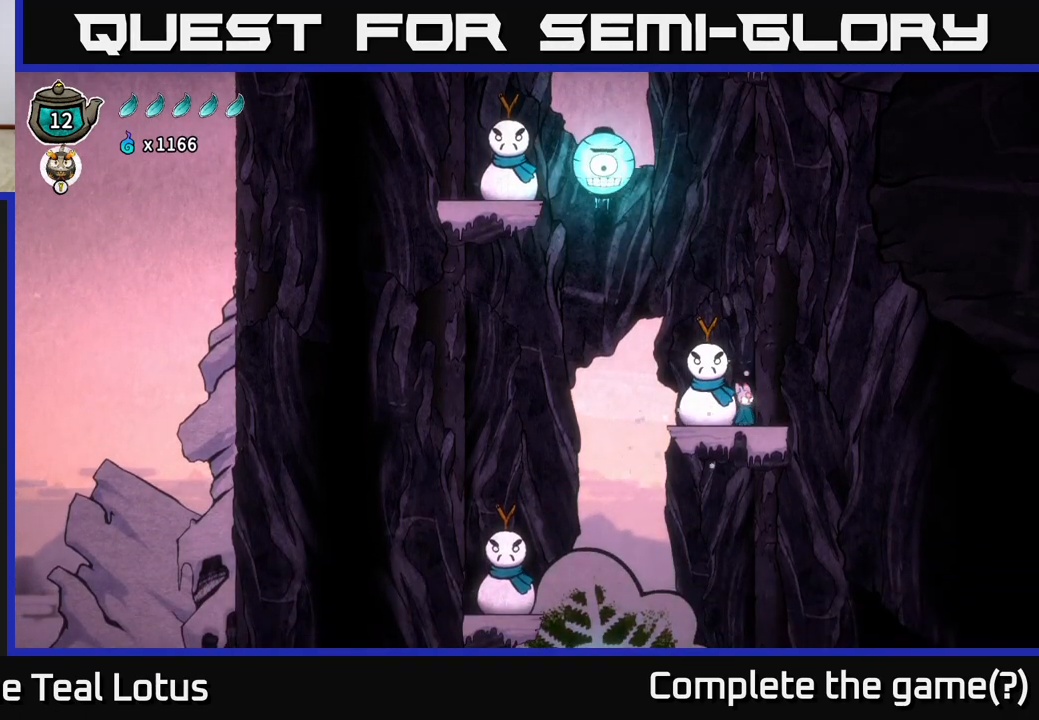
{"buttons": [], "left_stick": "center", "right_stick": "center", "events": []}
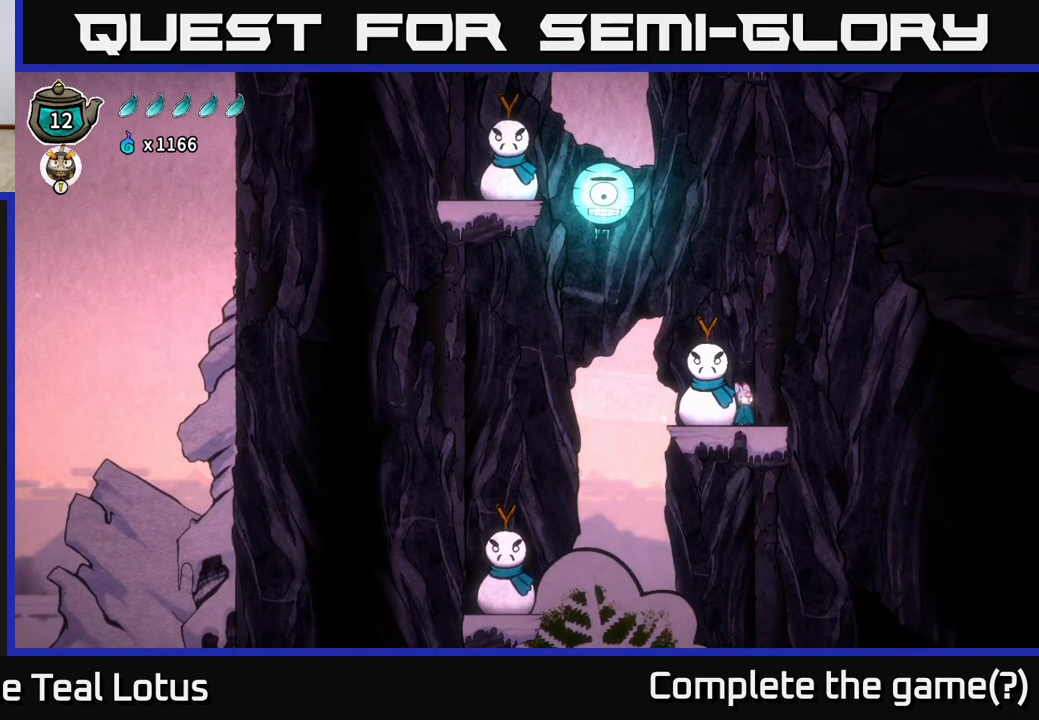
{"buttons": ["X"], "left_stick": "left", "right_stick": "center", "events": [[117, "A", "down"], [250, "left_stick", "left"], [450, "X", "down"], [500, "A", "up"]]}
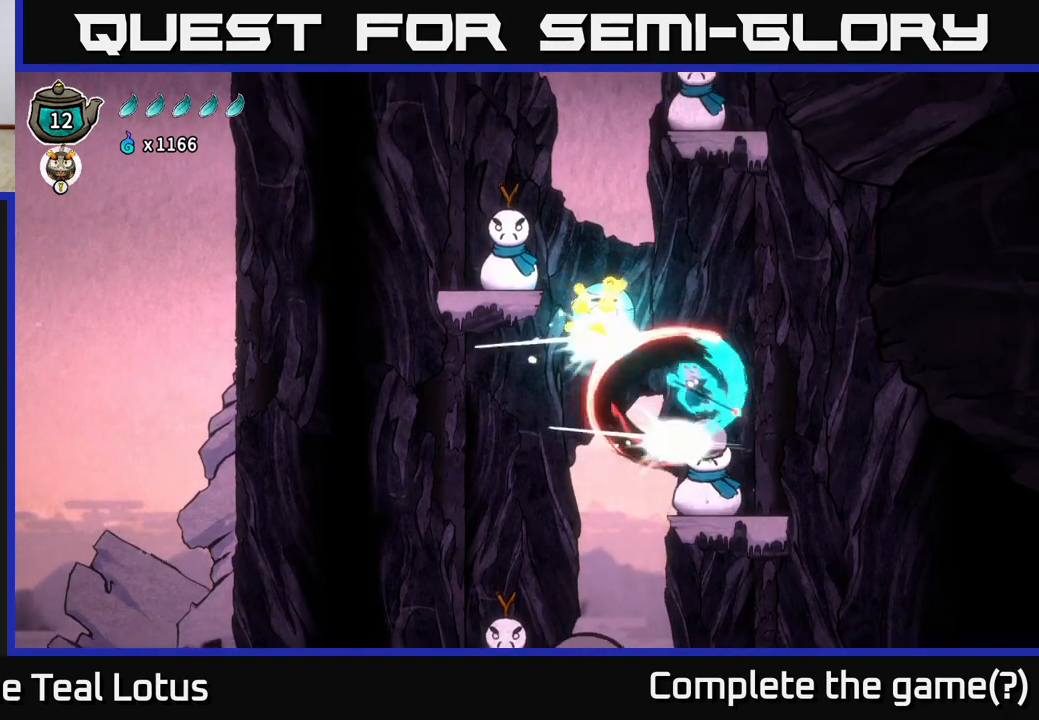
{"buttons": ["A"], "left_stick": "left", "right_stick": "center", "events": [[167, "X", "up"], [217, "A", "down"]]}
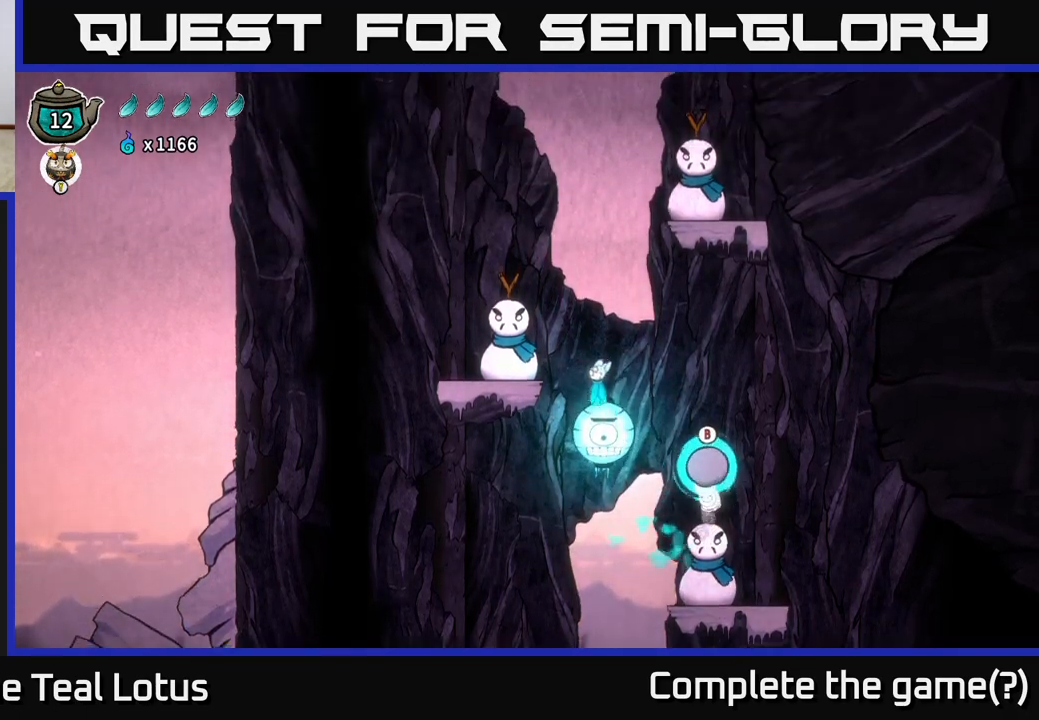
{"buttons": [], "left_stick": "up-right", "right_stick": "center", "events": [[250, "left_stick", "up-left"], [267, "X", "down"], [300, "A", "up"], [350, "left_stick", "up"], [467, "left_stick", "up-right"], [483, "X", "up"]]}
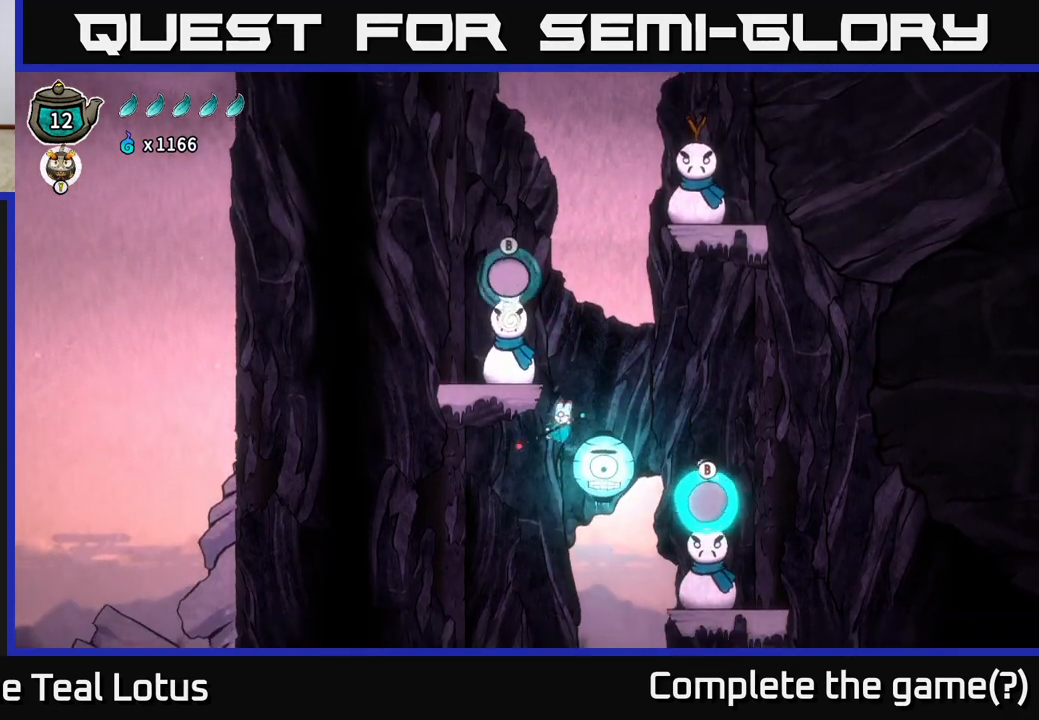
{"buttons": ["A"], "left_stick": "up", "right_stick": "center", "events": [[183, "left_stick", "up"], [217, "X", "down"], [317, "A", "down"], [367, "X", "up"]]}
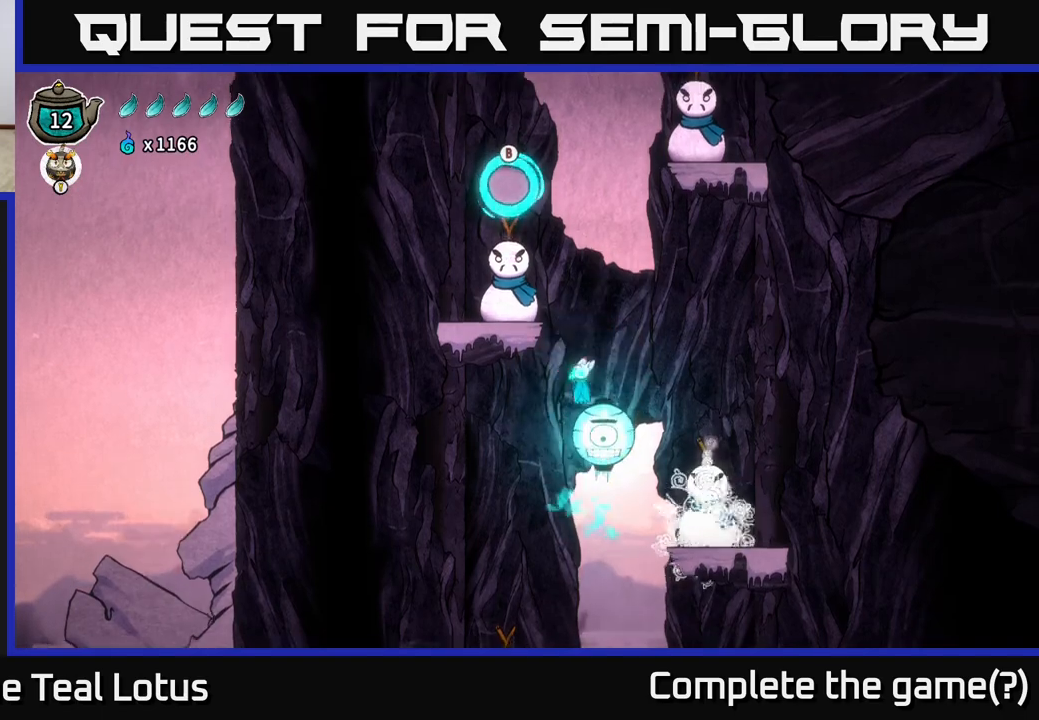
{"buttons": [], "left_stick": "down", "right_stick": "center", "events": [[183, "A", "up"], [183, "left_stick", "down"], [300, "X", "down"], [483, "X", "up"]]}
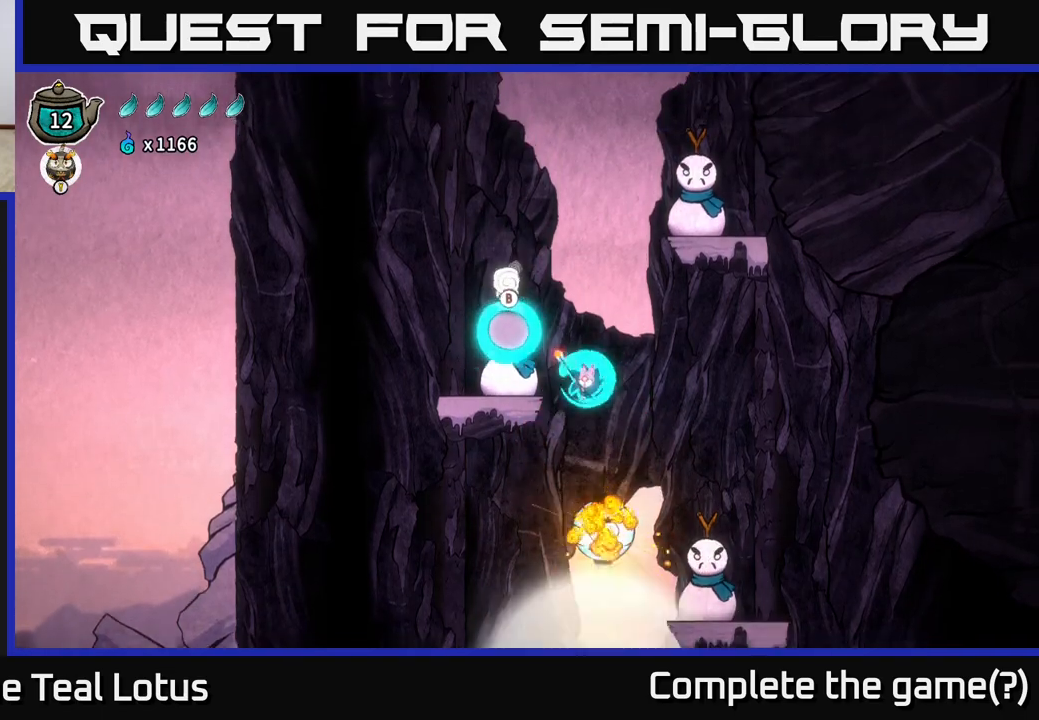
{"buttons": [], "left_stick": "left", "right_stick": "center", "events": [[50, "left_stick", "left"], [67, "A", "down"], [333, "A", "up"]]}
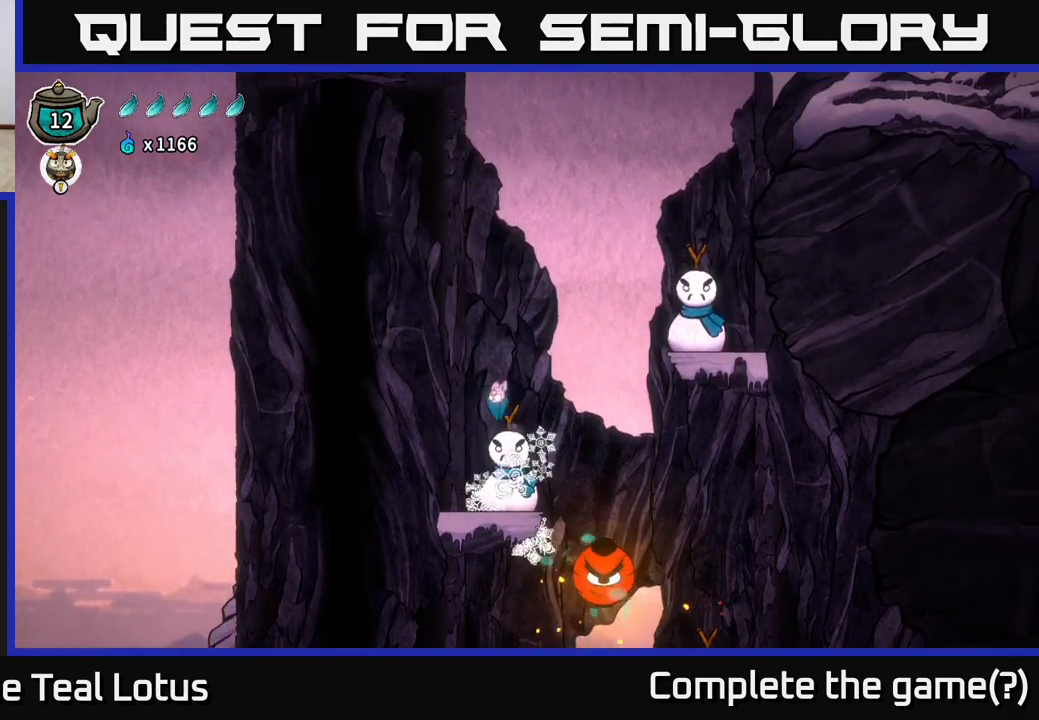
{"buttons": [], "left_stick": "center", "right_stick": "center", "events": [[50, "left_stick", "center"], [267, "X", "down"], [300, "left_stick", "down-right"], [383, "left_stick", "center"], [400, "X", "up"]]}